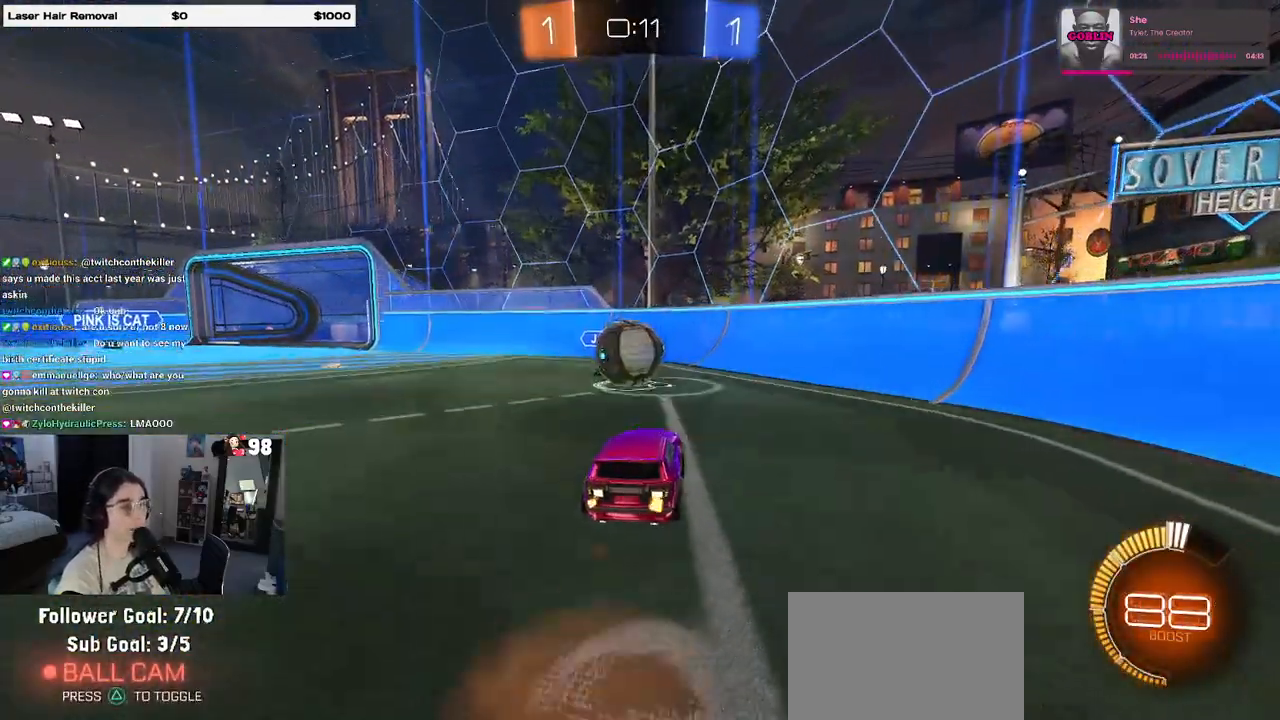
Gameplay with a controller (PlayStation layout); each line is a JSON object with the inputs held at the frame after it. "events" lists button and stick changes between this image and that frame as [ms after this image, input, new state], when the widget could be followed in between.
{"buttons": [], "left_stick": "down-left", "right_stick": "center", "events": [[33, "CROSS", "up"], [133, "left_stick", "up-left"], [183, "CROSS", "down"], [267, "left_stick", "down-left"], [300, "CROSS", "up"], [333, "R2", "up"]]}
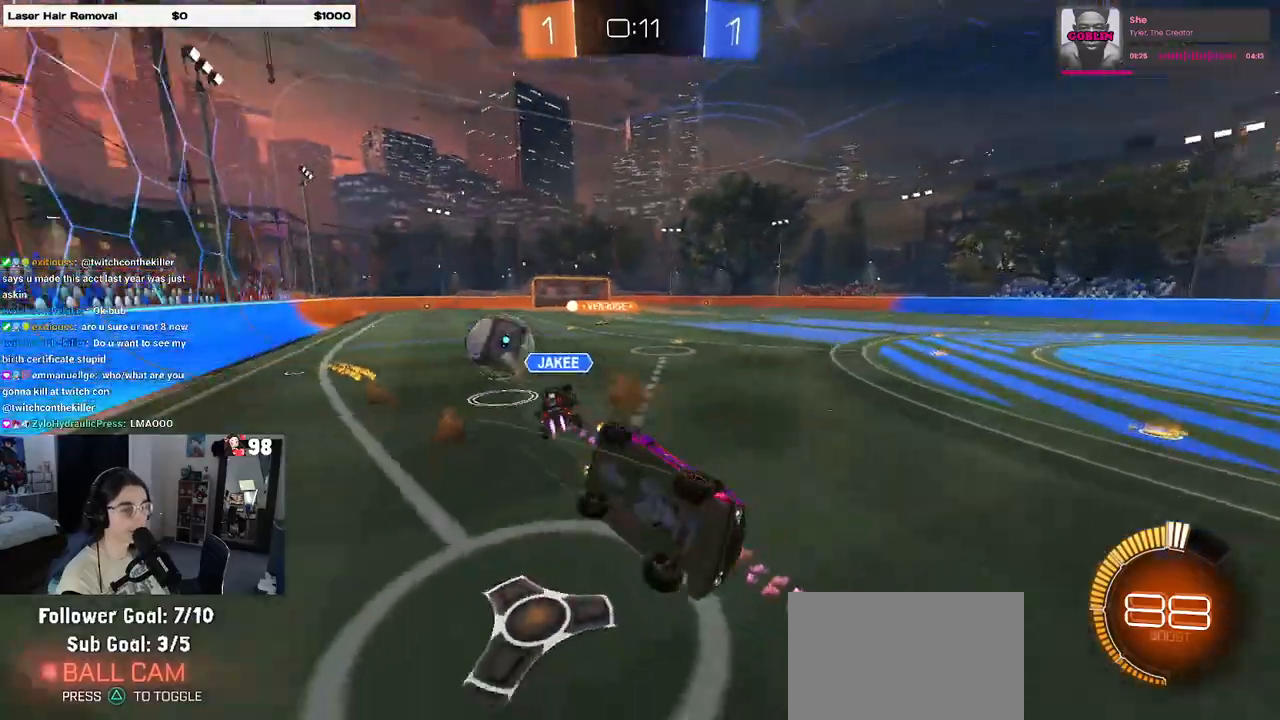
{"buttons": ["SQUARE", "R2"], "left_stick": "left", "right_stick": "center", "events": [[17, "SQUARE", "down"], [217, "R2", "down"], [333, "left_stick", "left"]]}
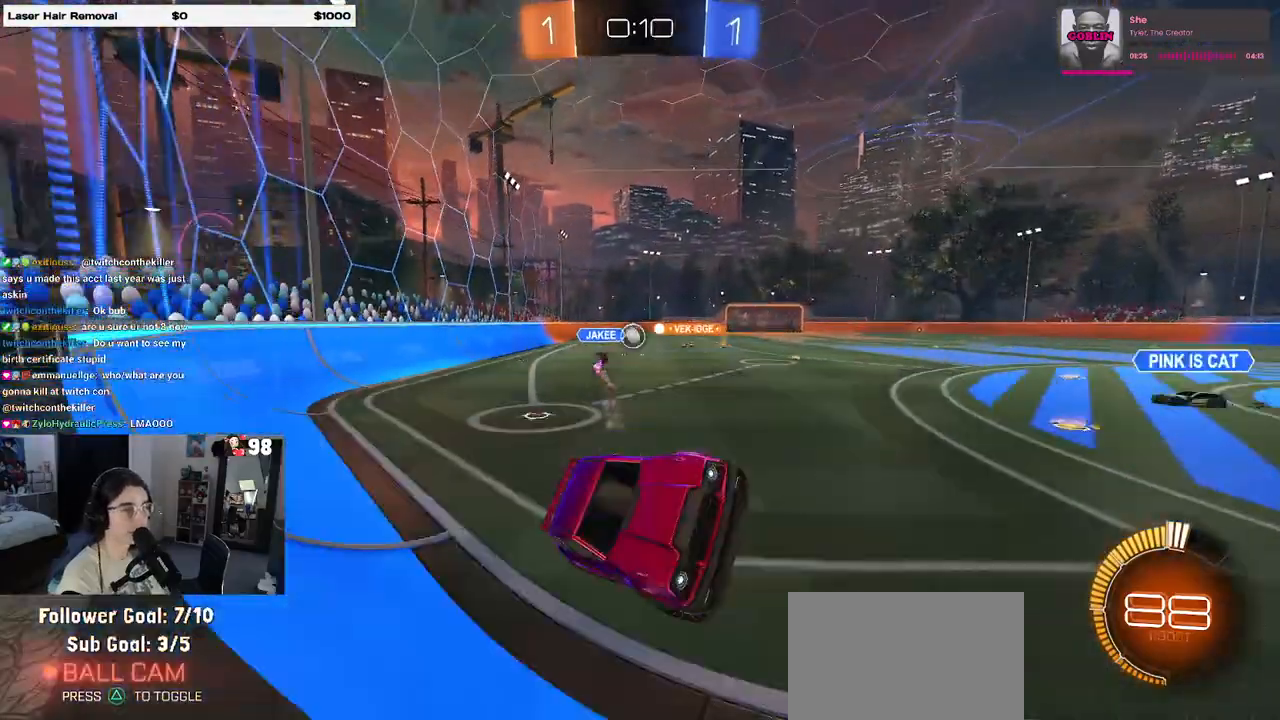
{"buttons": ["R2"], "left_stick": "left", "right_stick": "center", "events": [[83, "SQUARE", "up"]]}
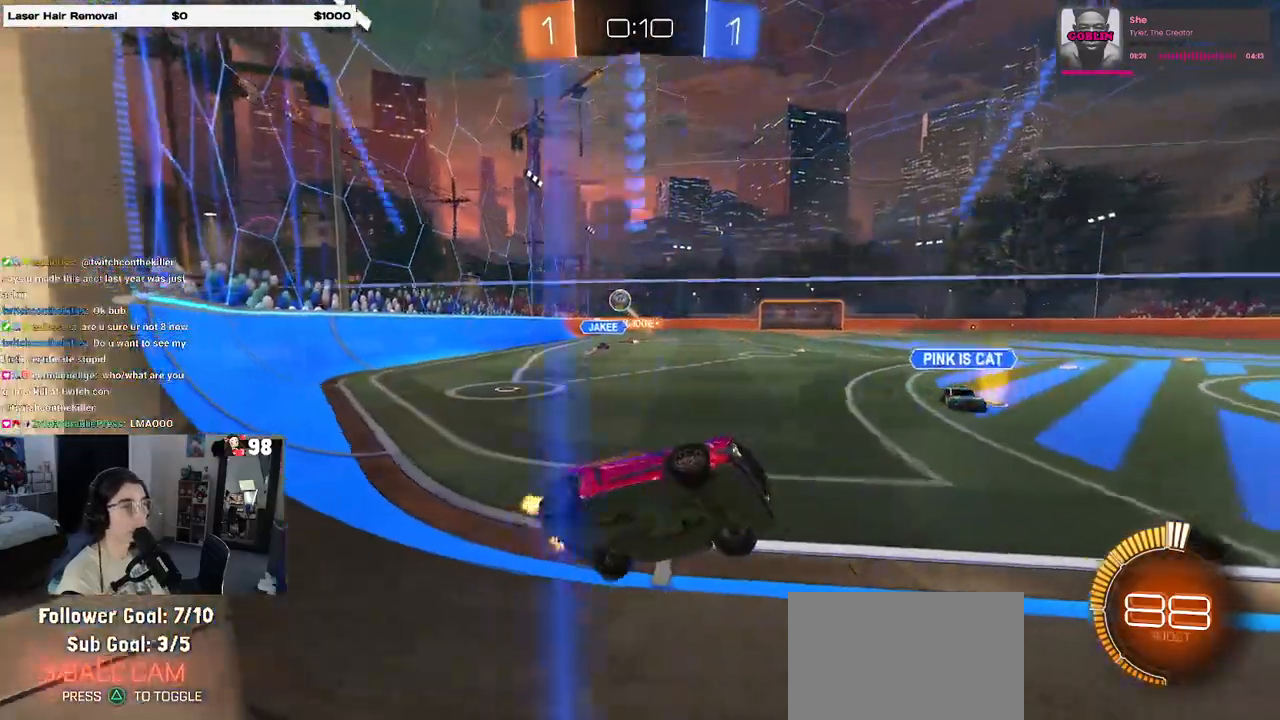
{"buttons": ["R1", "R2"], "left_stick": "left", "right_stick": "center", "events": [[300, "TRIANGLE", "down"], [317, "R1", "down"], [317, "left_stick", "center"], [417, "TRIANGLE", "up"], [417, "left_stick", "left"]]}
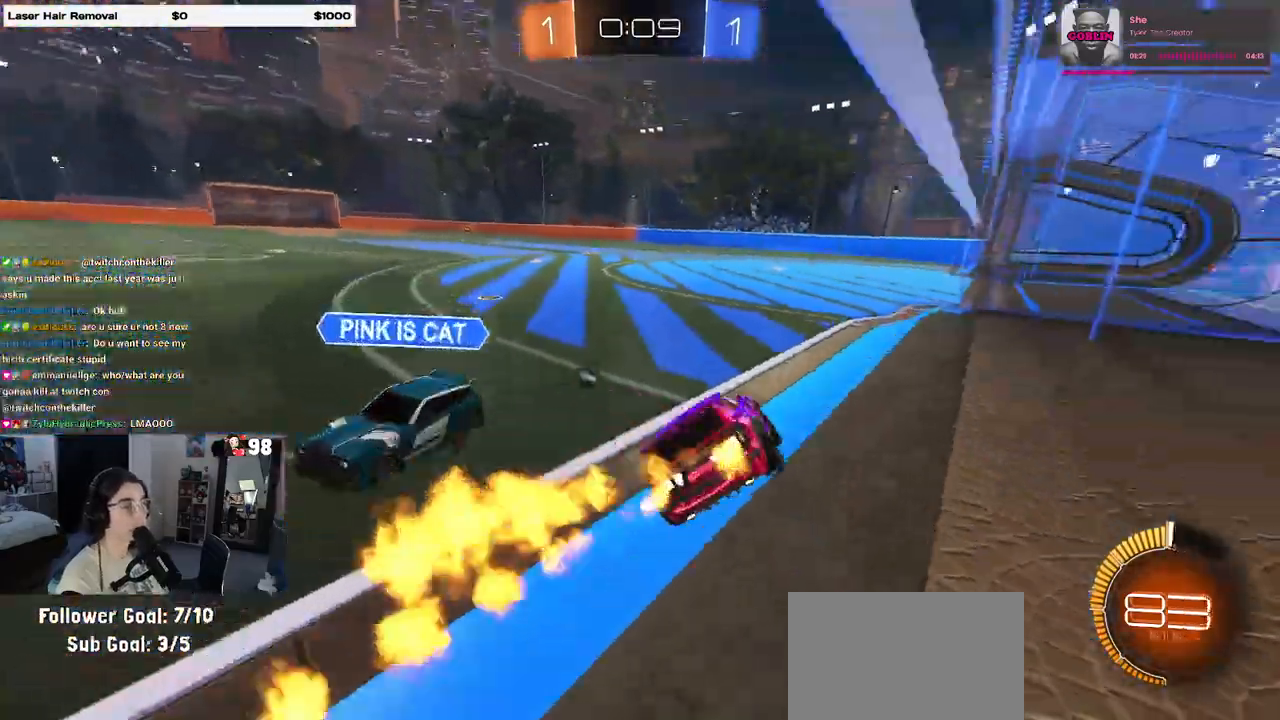
{"buttons": ["R1", "R2"], "left_stick": "left", "right_stick": "center", "events": [[133, "left_stick", "center"], [250, "TRIANGLE", "down"], [300, "left_stick", "left"], [383, "TRIANGLE", "up"]]}
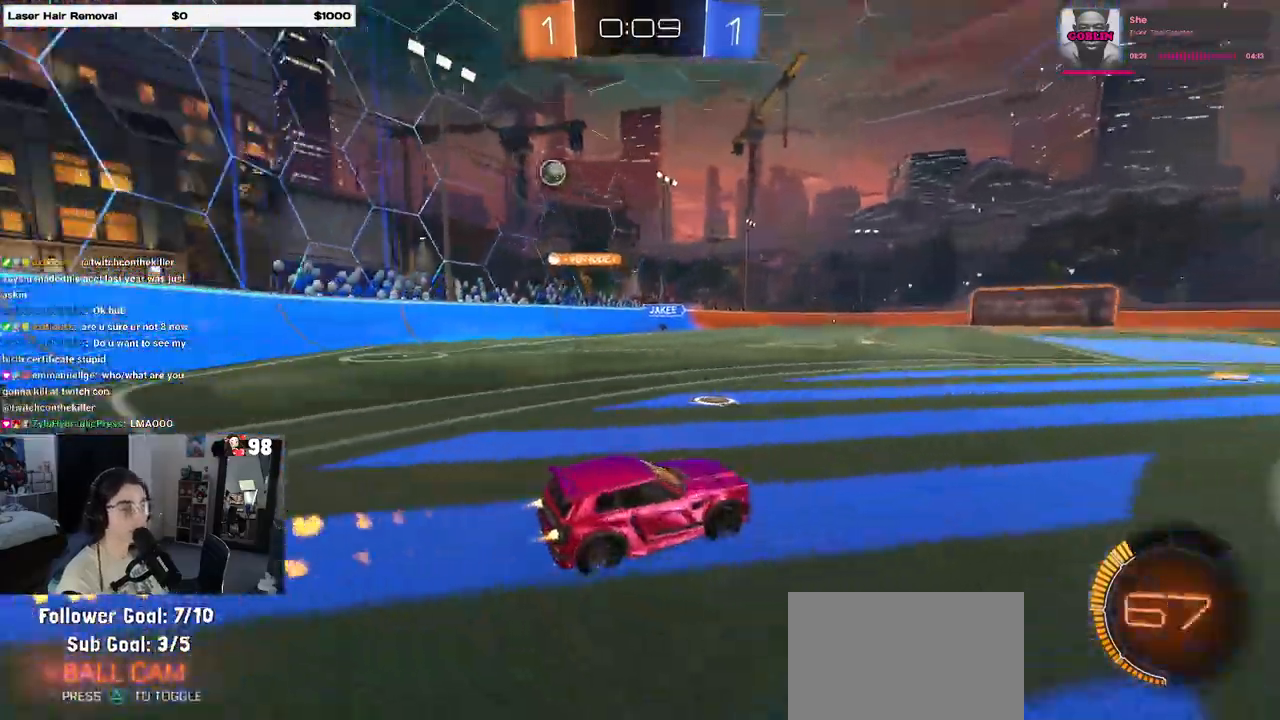
{"buttons": ["R2"], "left_stick": "center", "right_stick": "center", "events": [[50, "left_stick", "center"], [133, "left_stick", "right"], [150, "R1", "up"], [333, "left_stick", "center"]]}
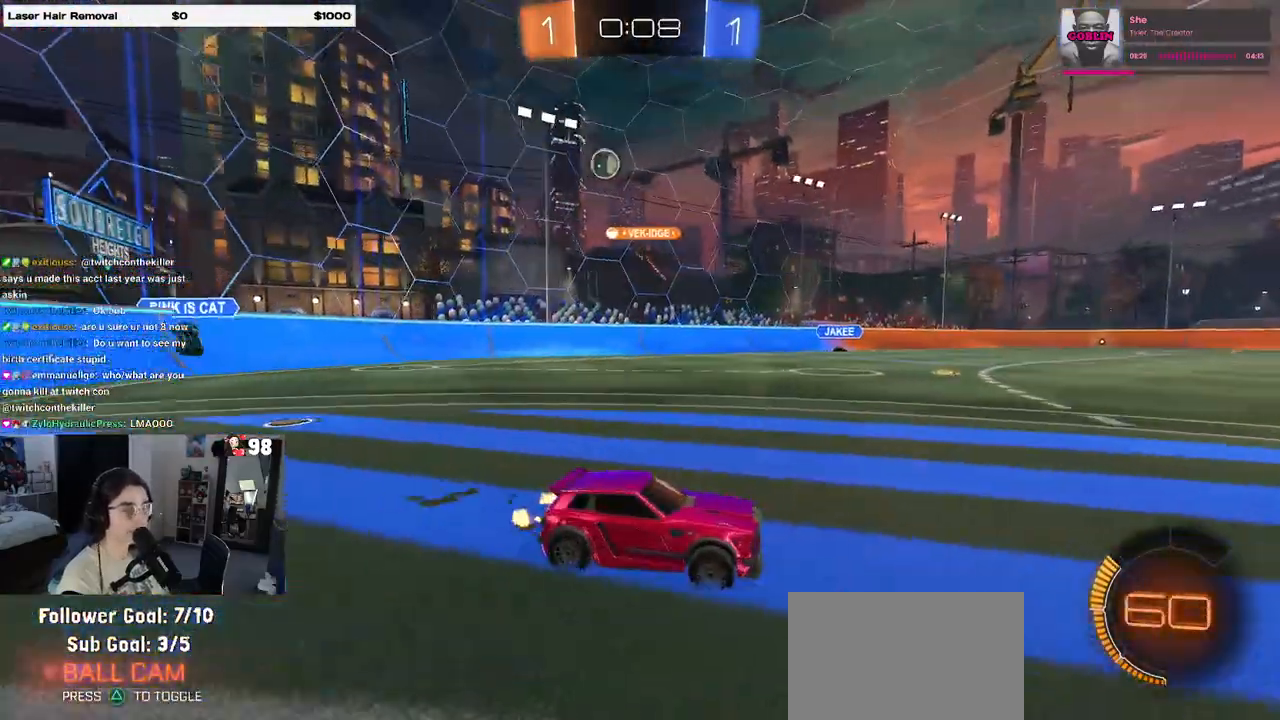
{"buttons": ["R2"], "left_stick": "center", "right_stick": "center", "events": []}
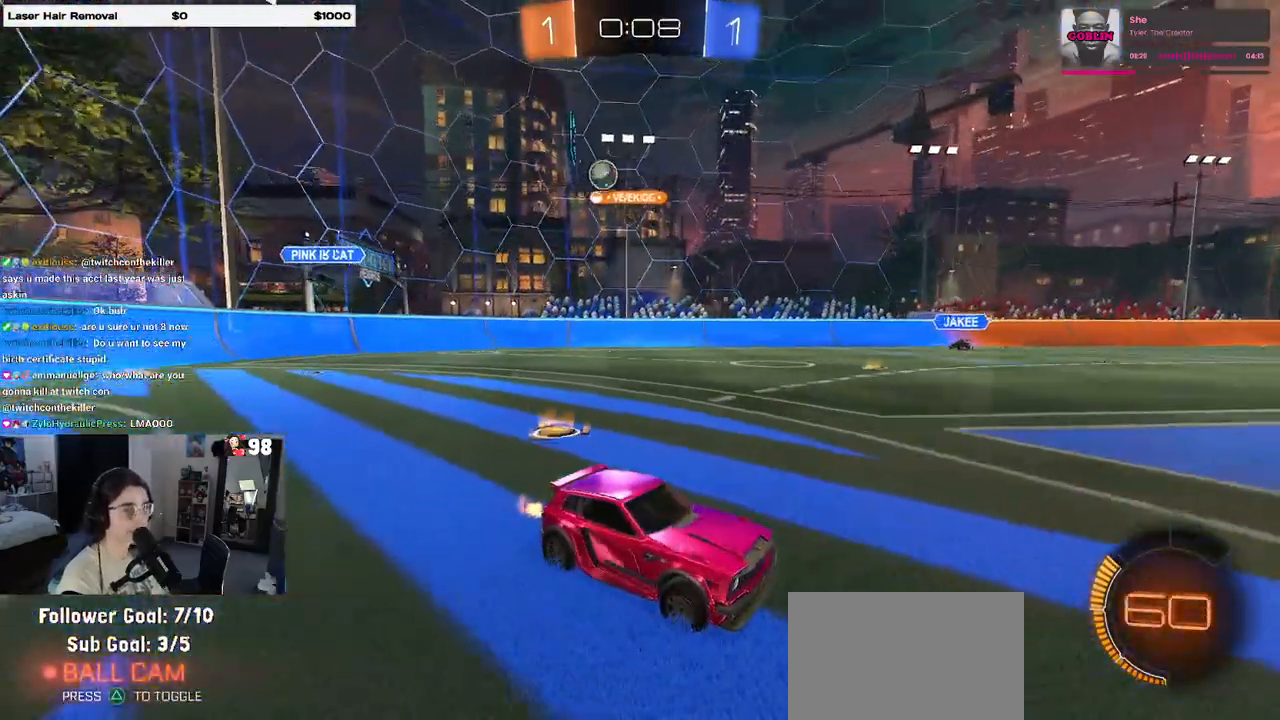
{"buttons": ["R2"], "left_stick": "center", "right_stick": "center", "events": [[67, "left_stick", "left"], [317, "left_stick", "center"]]}
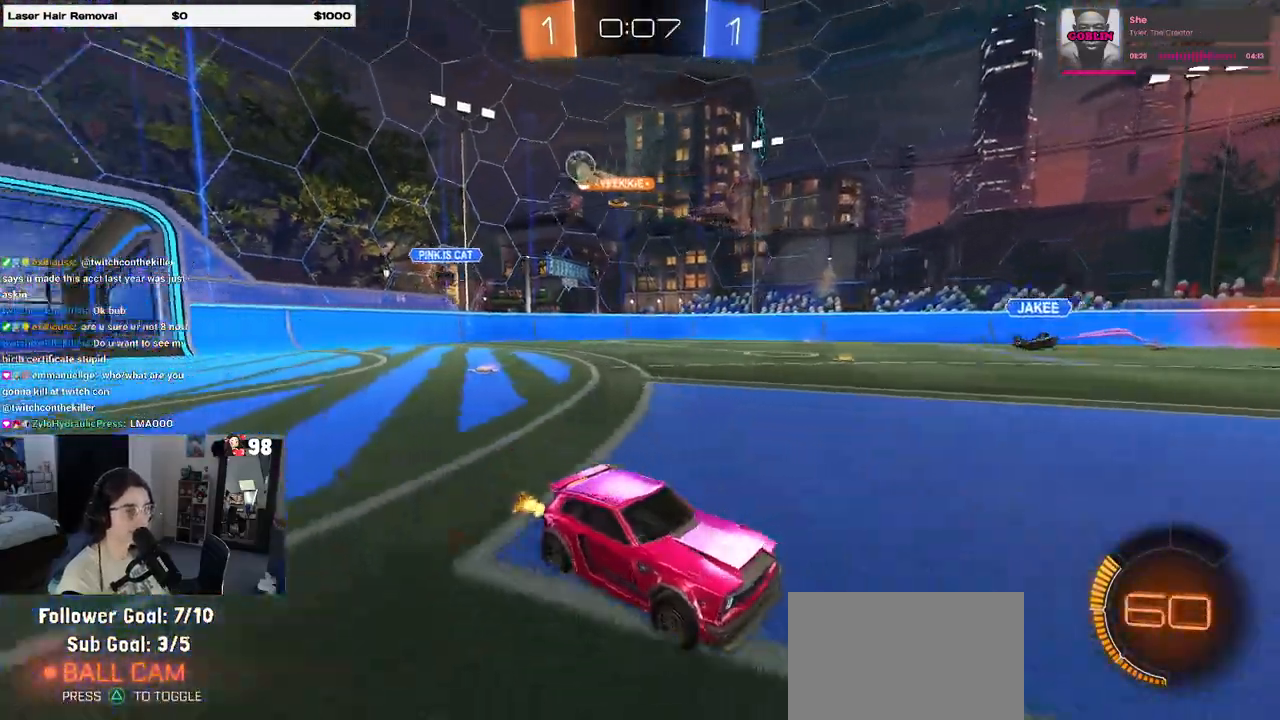
{"buttons": ["R2"], "left_stick": "right", "right_stick": "center", "events": [[133, "left_stick", "right"]]}
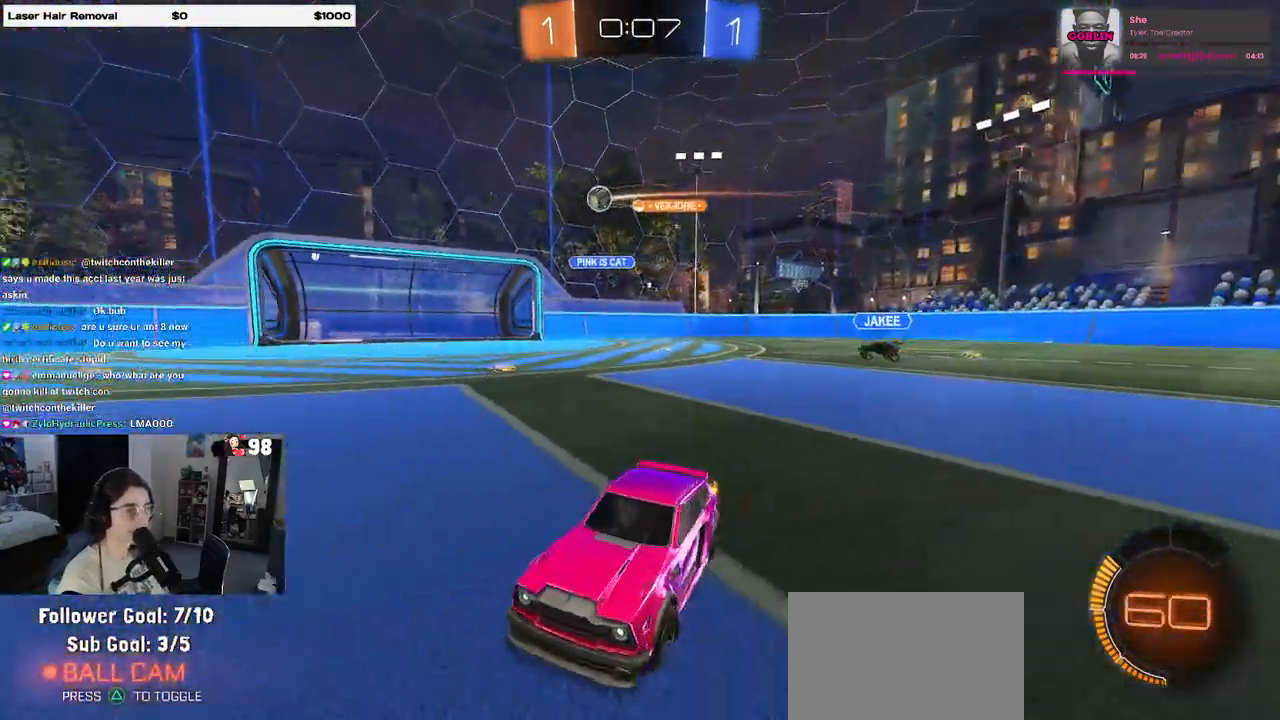
{"buttons": ["R2"], "left_stick": "center", "right_stick": "center", "events": [[117, "left_stick", "center"], [200, "left_stick", "left"], [317, "left_stick", "center"]]}
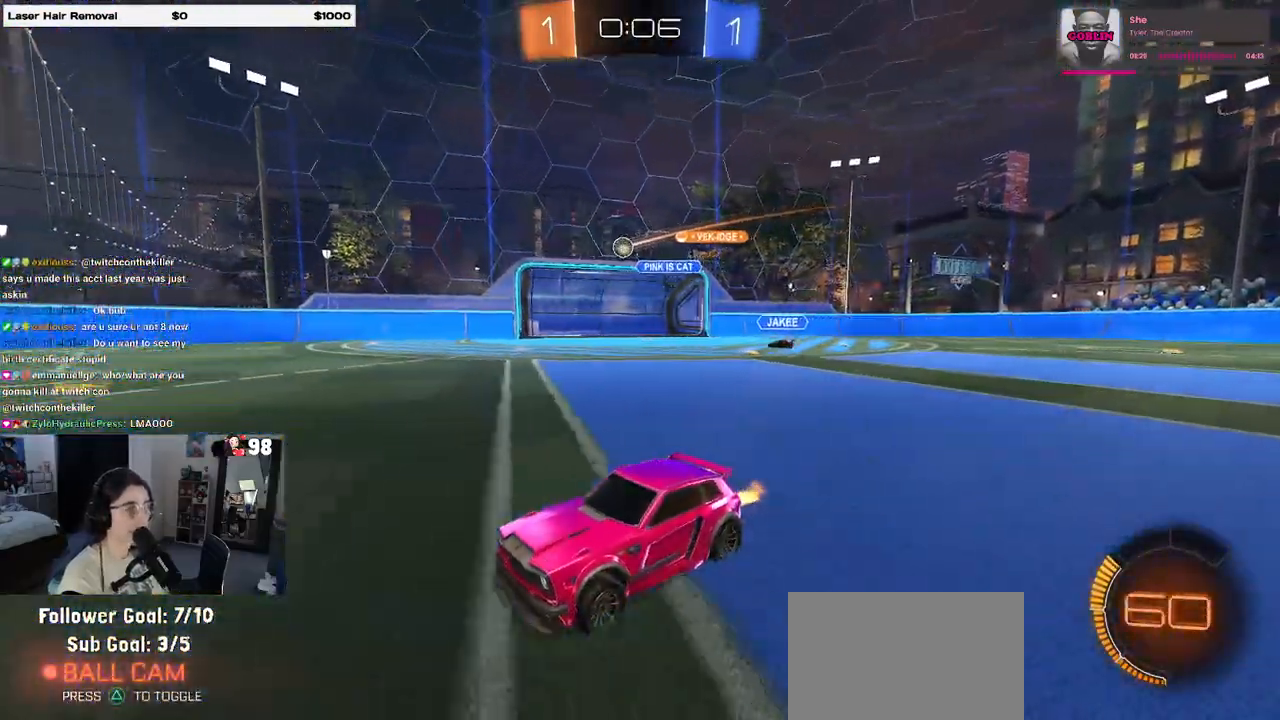
{"buttons": ["R2"], "left_stick": "center", "right_stick": "center", "events": []}
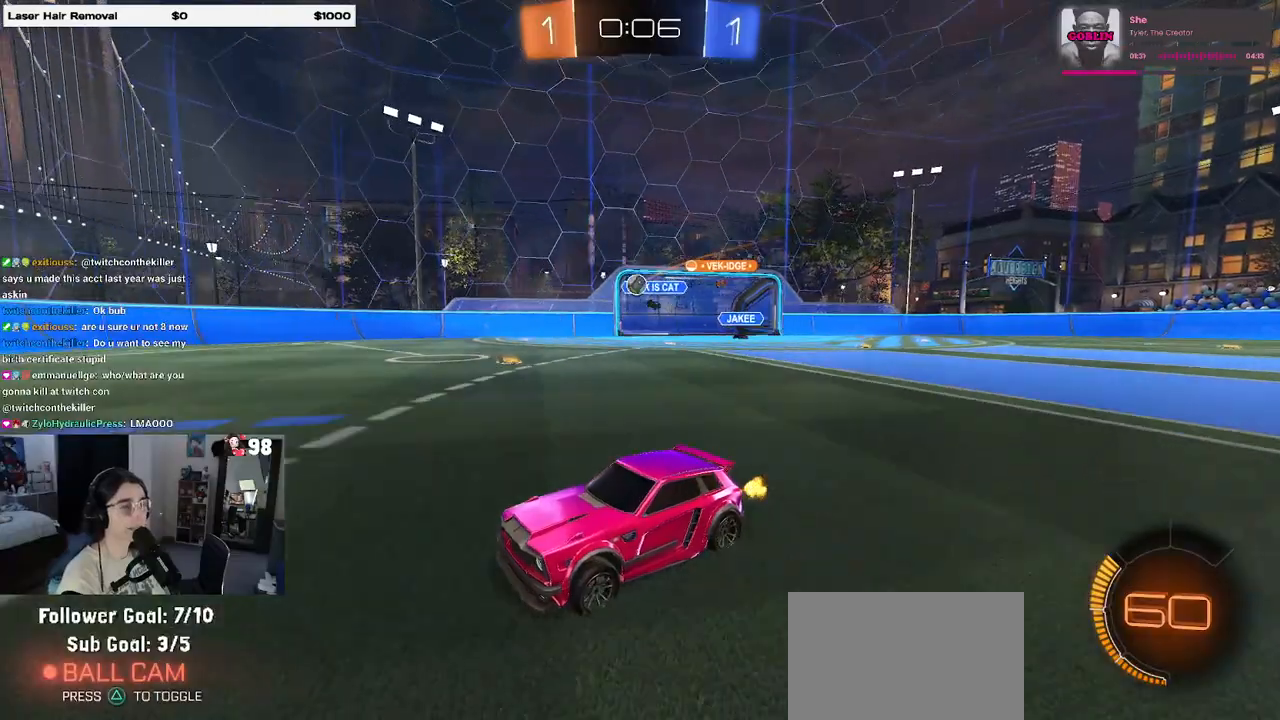
{"buttons": ["R2"], "left_stick": "right", "right_stick": "center", "events": [[100, "left_stick", "right"]]}
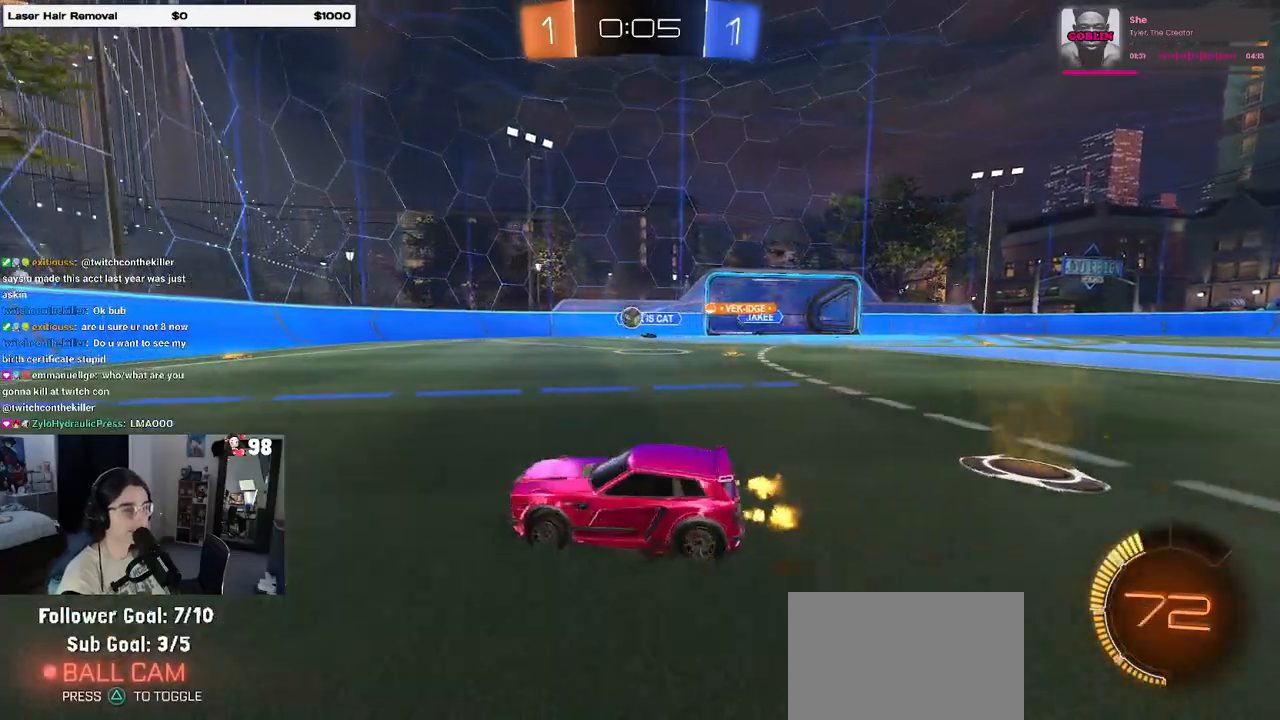
{"buttons": ["R2"], "left_stick": "left", "right_stick": "center", "events": [[50, "left_stick", "center"], [150, "left_stick", "left"]]}
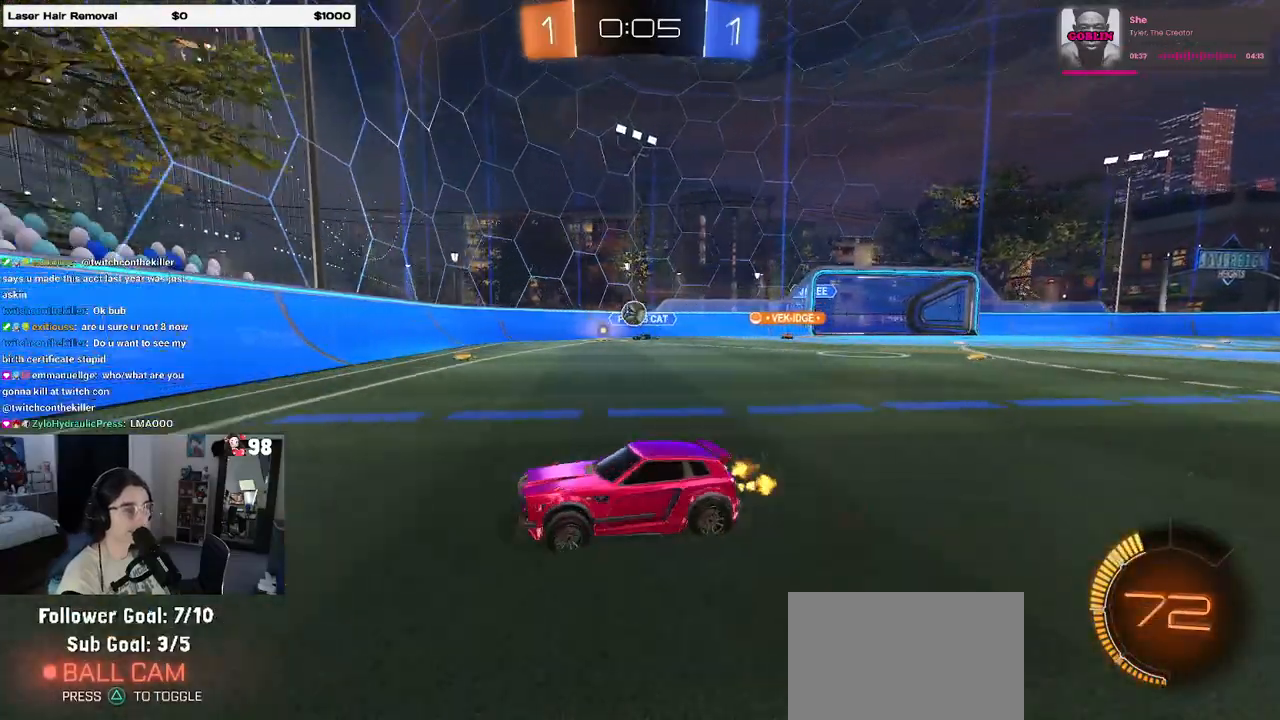
{"buttons": ["R2"], "left_stick": "center", "right_stick": "center", "events": [[500, "left_stick", "center"]]}
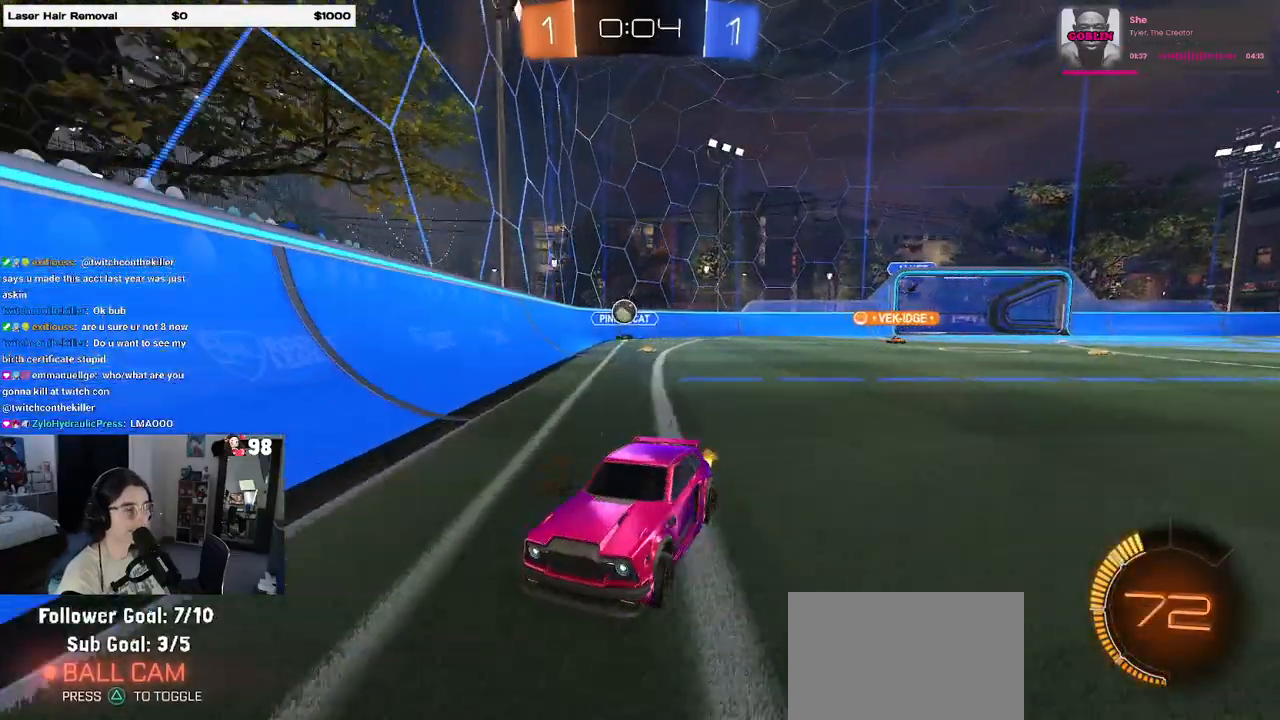
{"buttons": ["R2"], "left_stick": "center", "right_stick": "center", "events": [[167, "left_stick", "left"], [450, "left_stick", "center"]]}
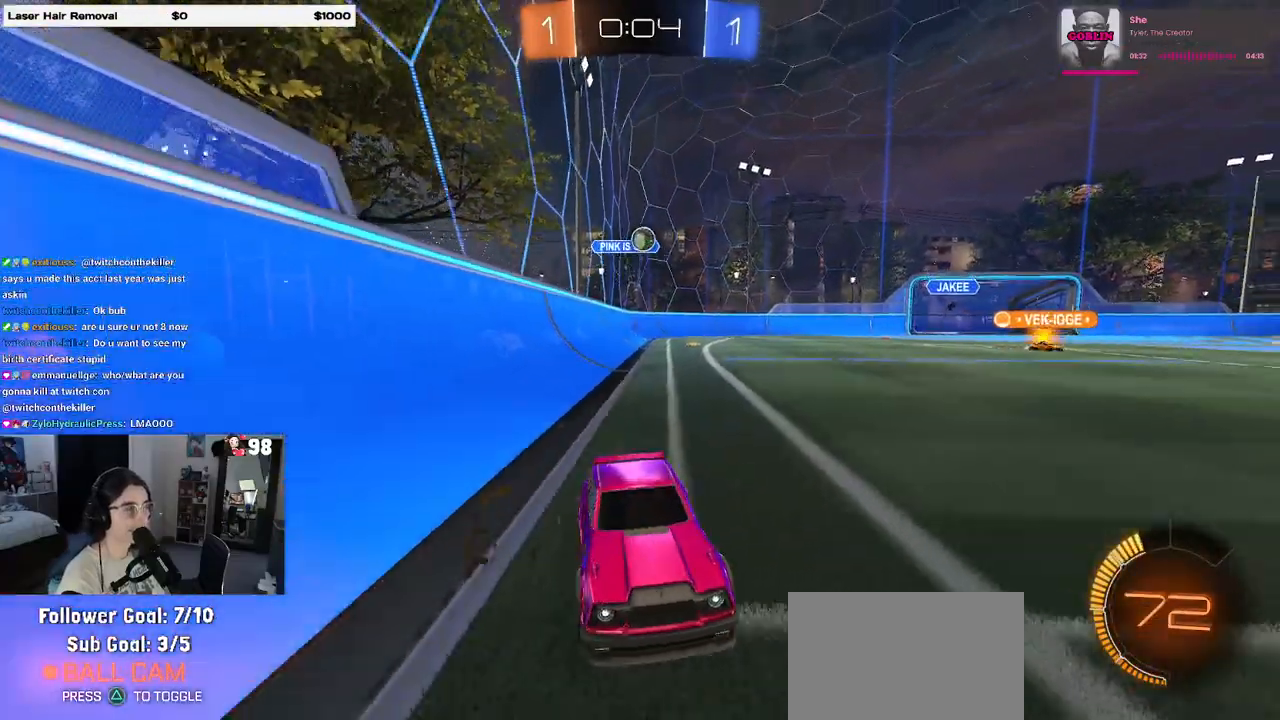
{"buttons": ["R1", "R2"], "left_stick": "center", "right_stick": "center", "events": [[50, "left_stick", "right"], [83, "R1", "down"], [350, "left_stick", "center"]]}
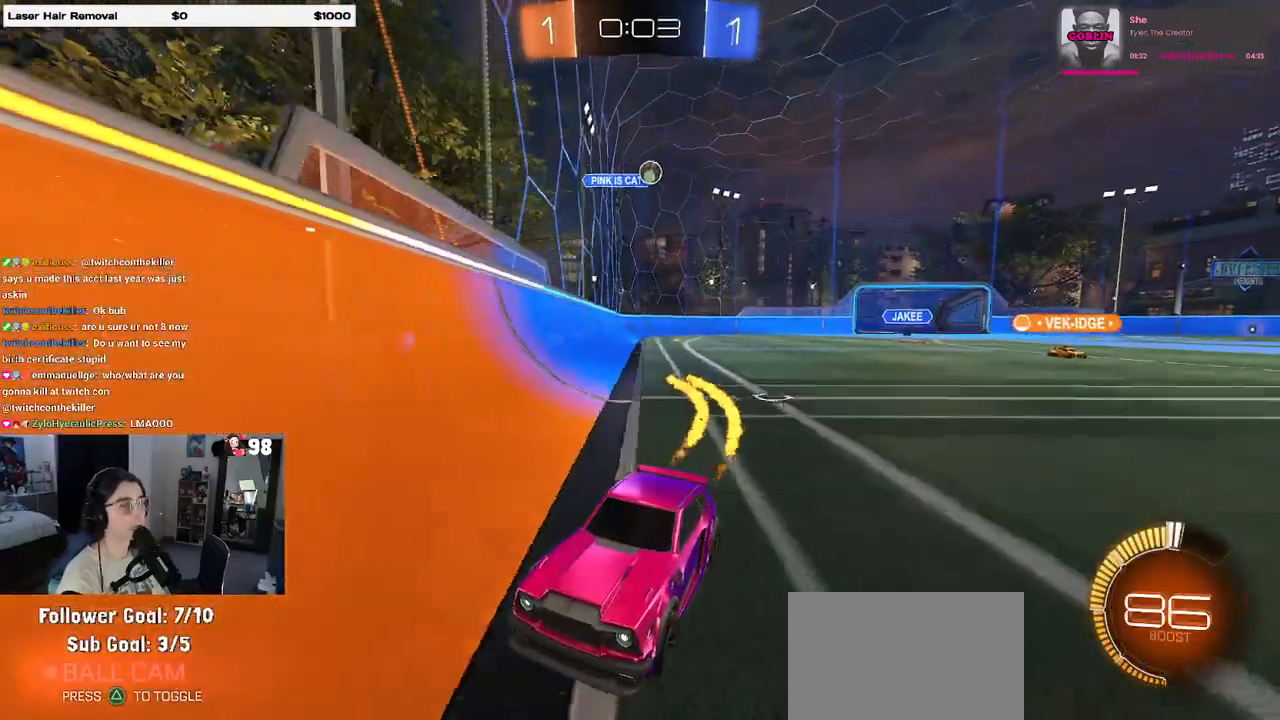
{"buttons": ["R2"], "left_stick": "left", "right_stick": "center", "events": [[150, "left_stick", "left"], [200, "R1", "up"]]}
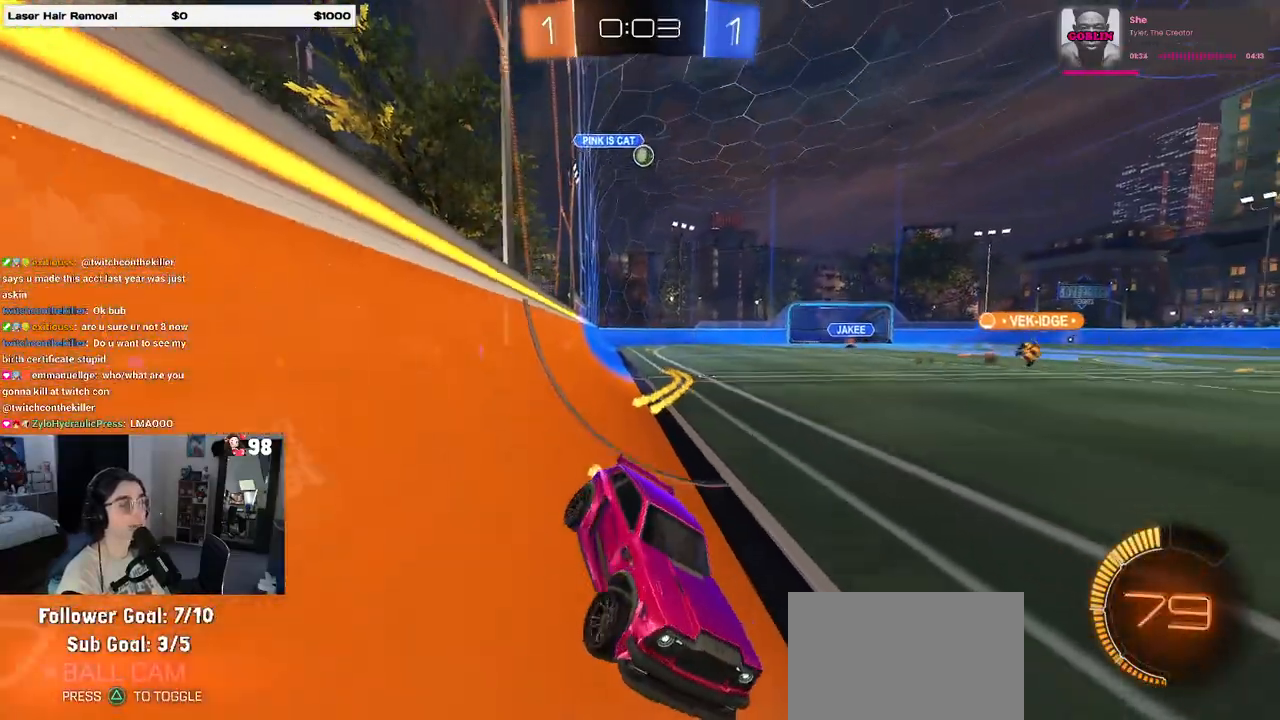
{"buttons": ["R2"], "left_stick": "left", "right_stick": "center", "events": [[217, "SQUARE", "down"], [350, "SQUARE", "up"]]}
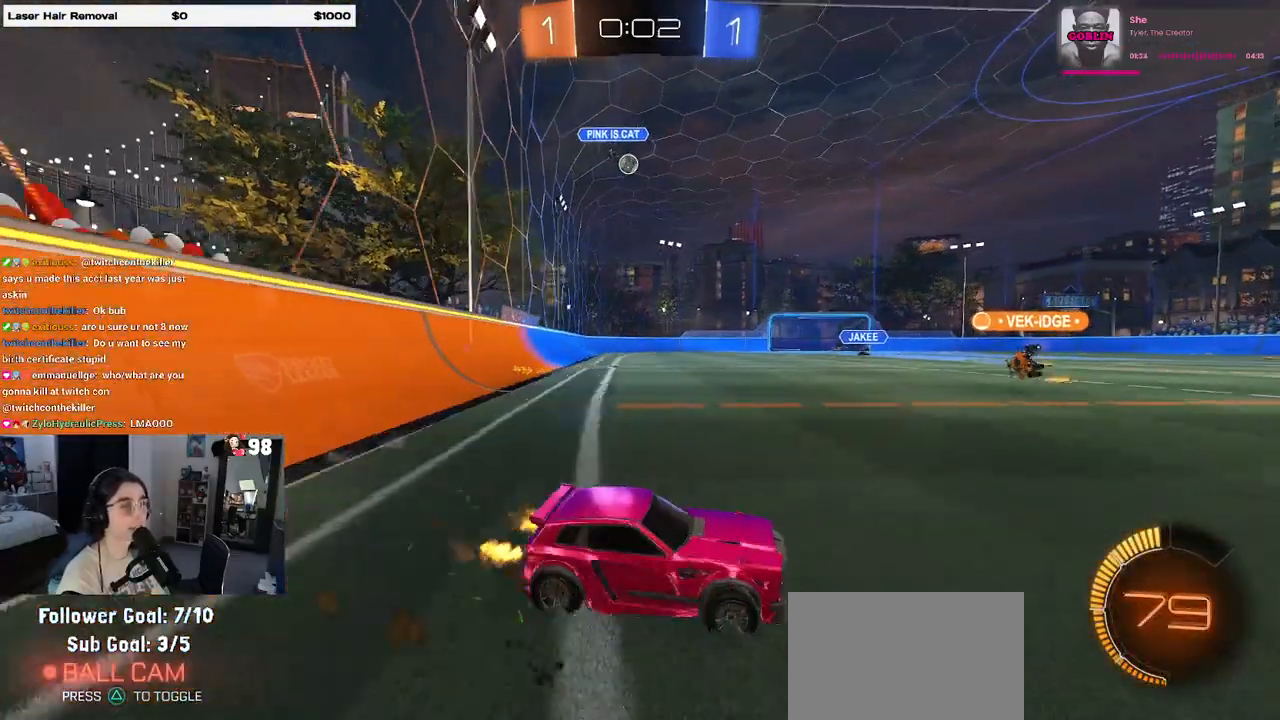
{"buttons": ["R1", "R2"], "left_stick": "left", "right_stick": "center", "events": [[17, "R2", "up"], [50, "left_stick", "center"], [67, "L2", "down"], [167, "R2", "down"], [183, "left_stick", "left"], [217, "L2", "up"], [250, "SQUARE", "down"], [333, "SQUARE", "up"], [450, "R1", "down"]]}
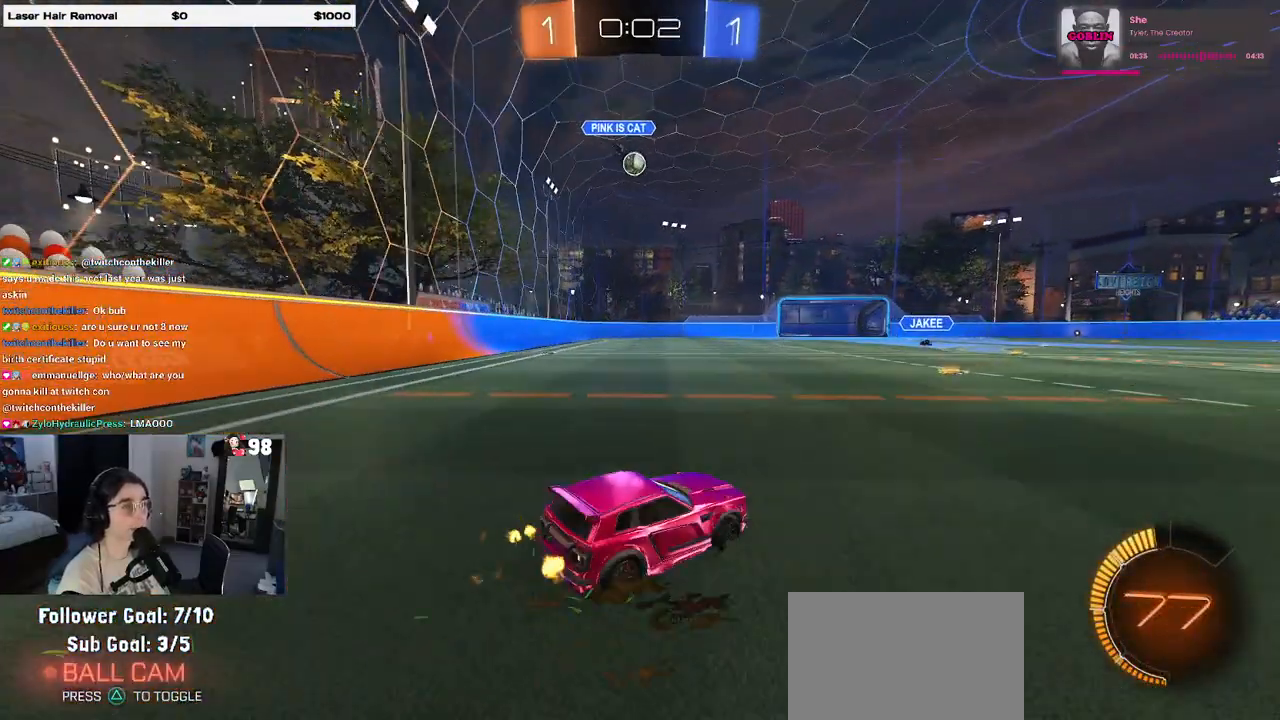
{"buttons": ["R1", "R2"], "left_stick": "center", "right_stick": "center", "events": [[150, "left_stick", "center"]]}
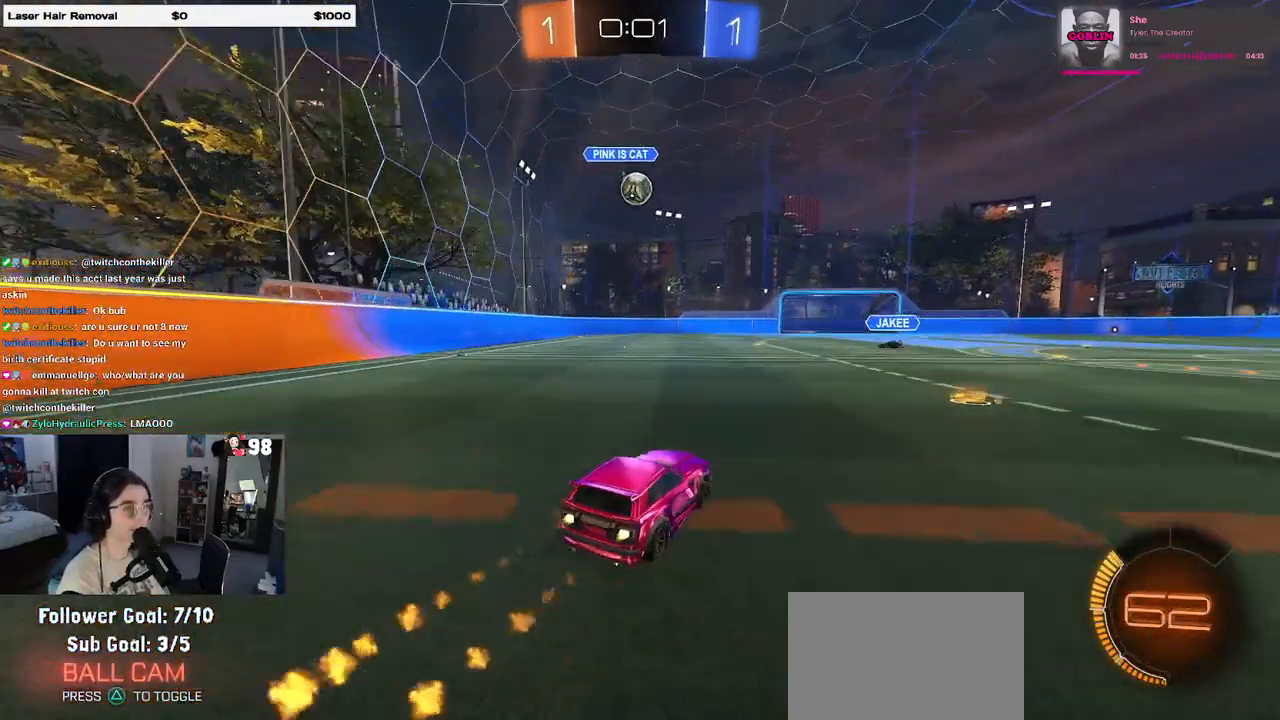
{"buttons": ["R1", "R2"], "left_stick": "center", "right_stick": "center", "events": [[83, "left_stick", "left"], [233, "left_stick", "down"], [250, "CROSS", "down"], [400, "CROSS", "up"], [417, "left_stick", "center"]]}
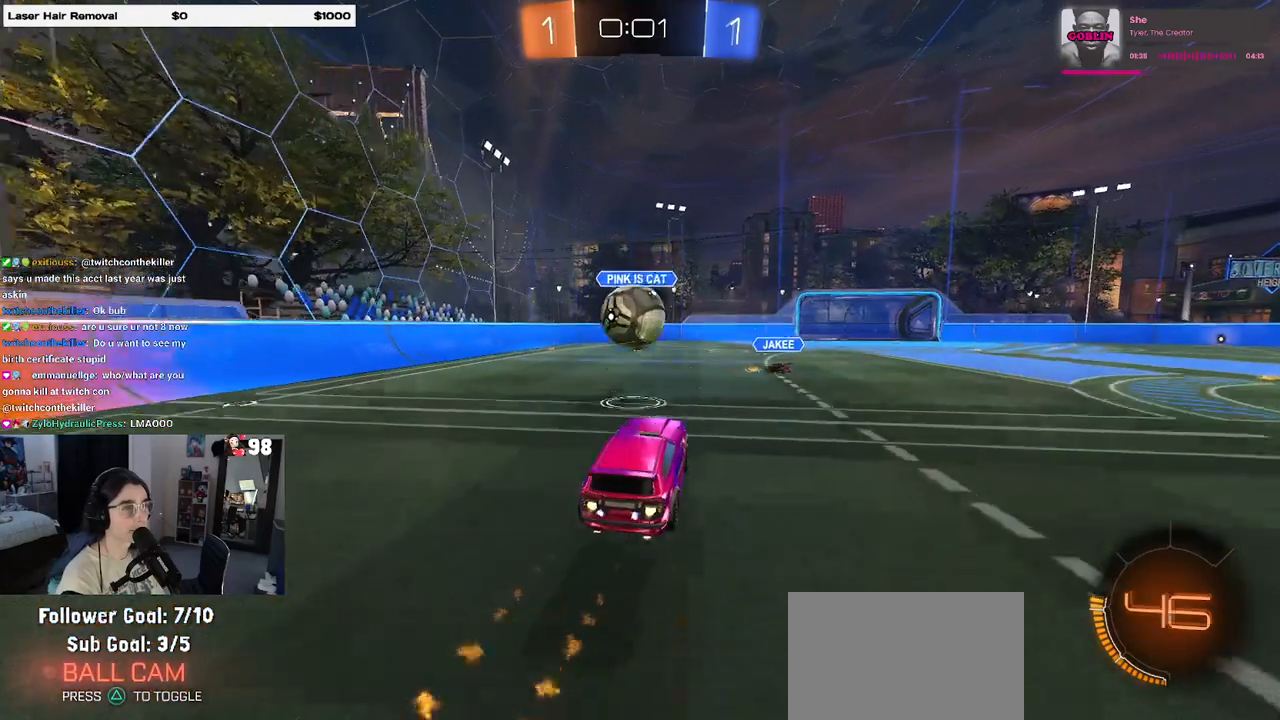
{"buttons": ["SQUARE", "R2"], "left_stick": "down-left", "right_stick": "center", "events": [[50, "left_stick", "up-left"], [100, "CROSS", "down"], [183, "left_stick", "down-left"], [200, "SQUARE", "down"], [217, "CROSS", "up"], [483, "R1", "up"]]}
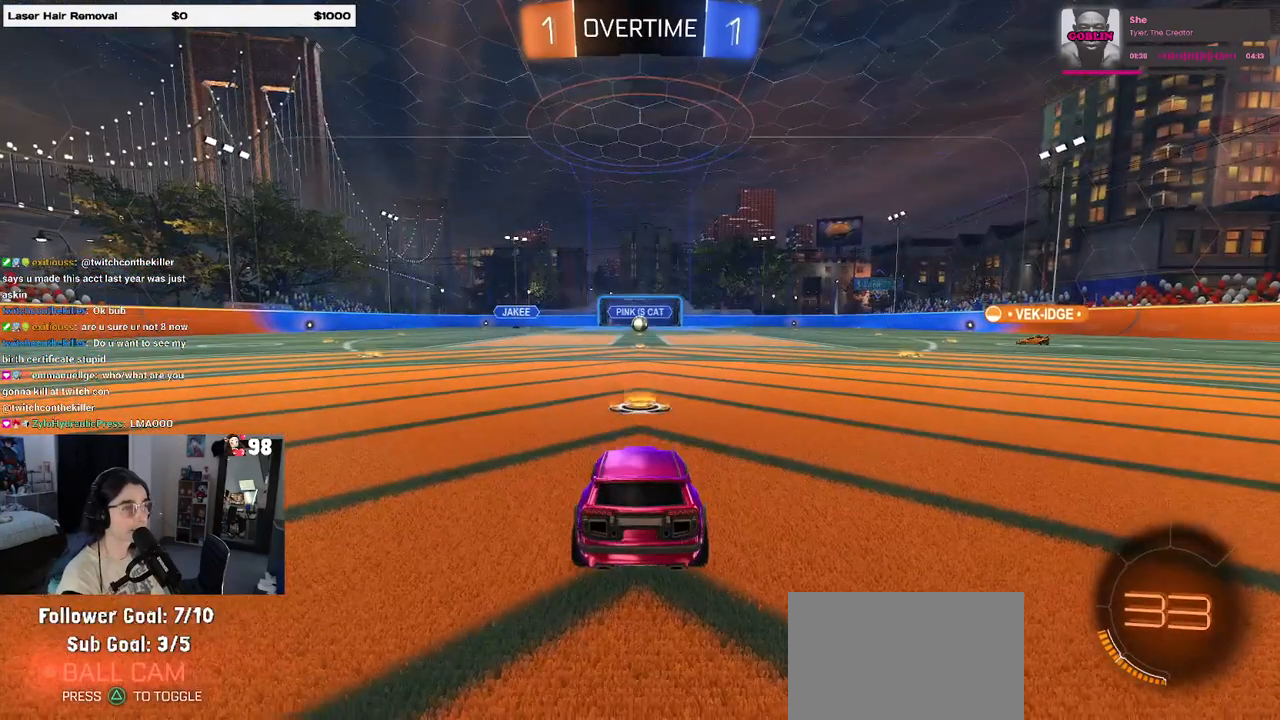
{"buttons": [], "left_stick": "center", "right_stick": "center", "events": [[117, "SQUARE", "up"], [133, "left_stick", "center"], [183, "R2", "up"]]}
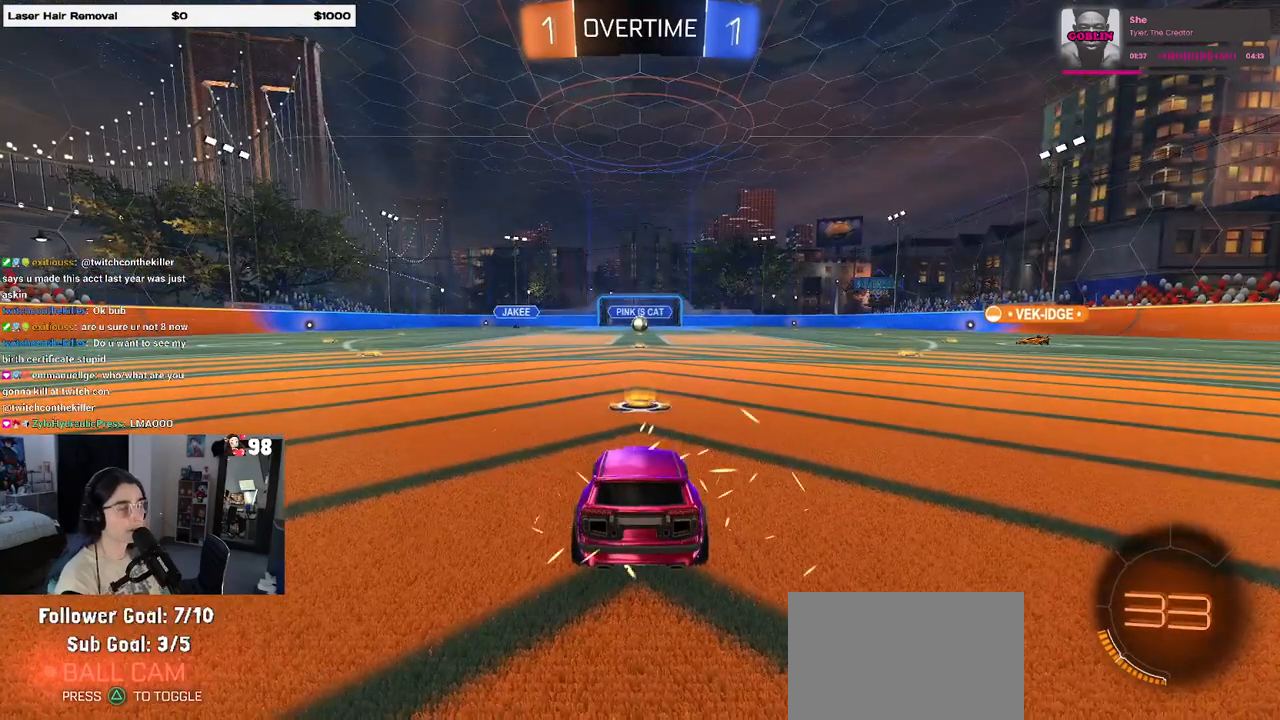
{"buttons": [], "left_stick": "center", "right_stick": "center", "events": []}
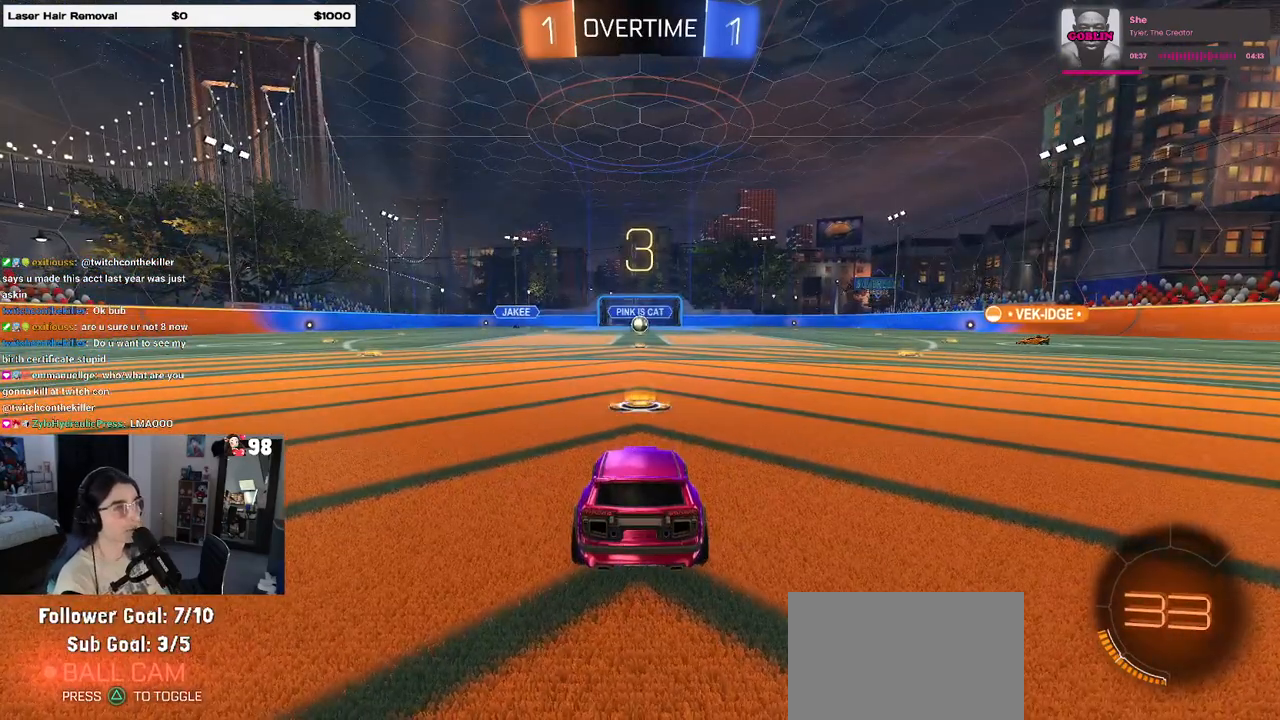
{"buttons": [], "left_stick": "center", "right_stick": "center", "events": []}
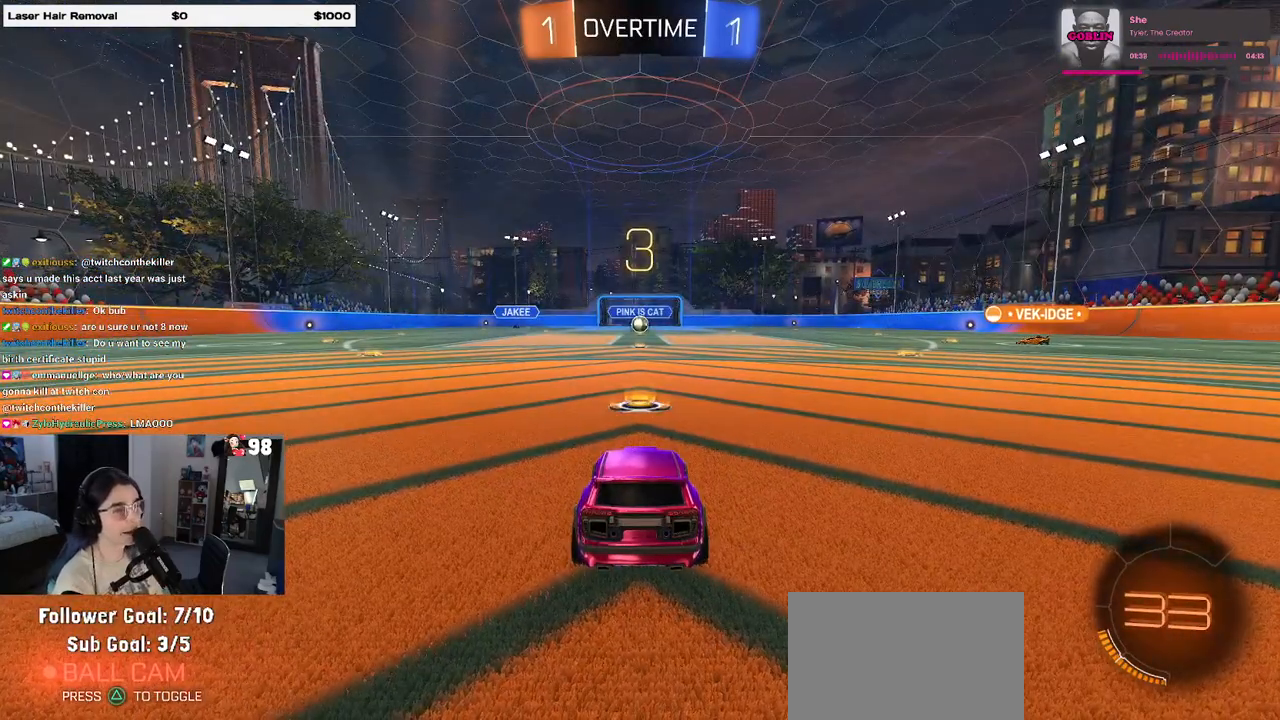
{"buttons": [], "left_stick": "center", "right_stick": "center", "events": []}